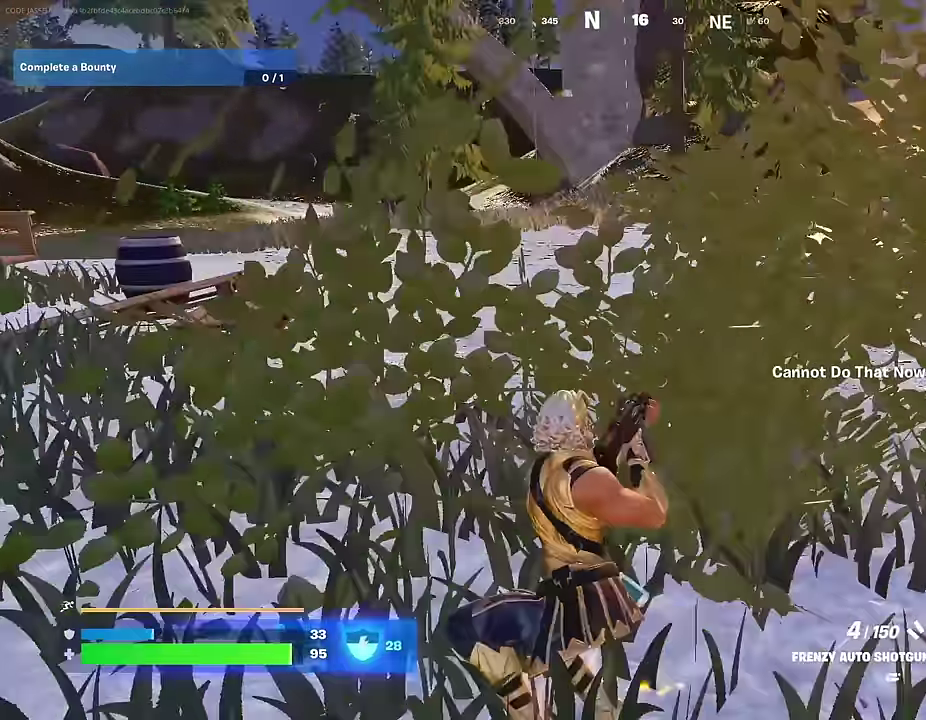
Gameplay with a controller (PlayStation layout); each line is a JSON object with the inputs held at the frame after it (dt_ms = milliseconds from this image to that frame). "events" lists button and stick changes between this image and that frame as [ms after this image, input, new state], when the widget could be followed in between.
{"dt_ms": 600, "buttons": [], "left_stick": "up-left", "right_stick": "center"}
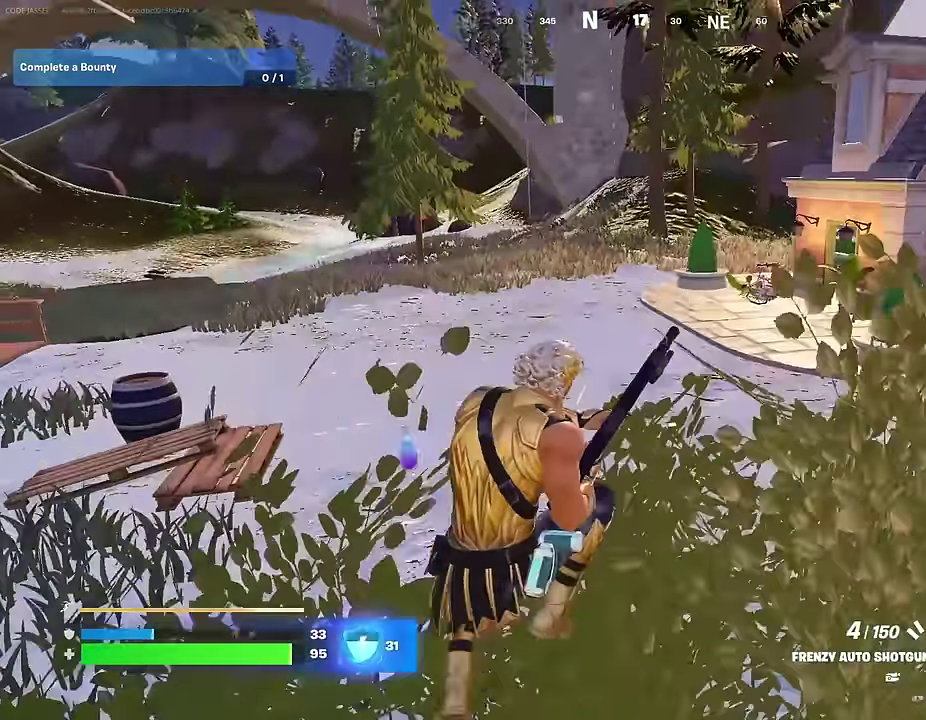
{"dt_ms": 400, "buttons": [], "left_stick": "down-right", "right_stick": "center", "events": [[150, "left_stick", "left"], [150, "right_stick", "right"], [250, "right_stick", "center"], [317, "left_stick", "down-right"]]}
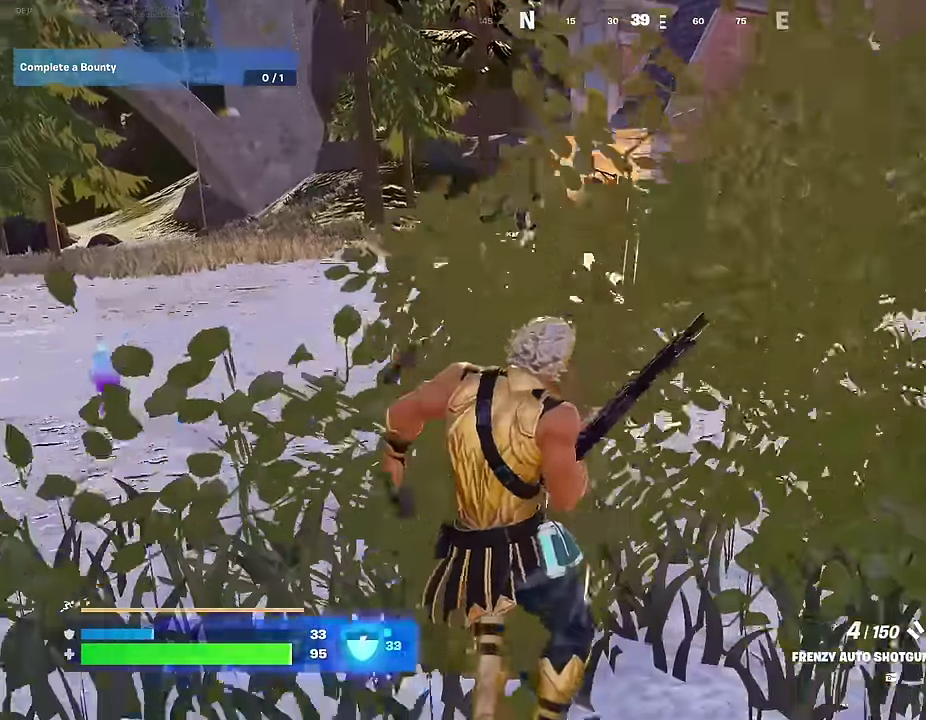
{"dt_ms": 600, "buttons": [], "left_stick": "right", "right_stick": "center", "events": [[17, "left_stick", "right"], [83, "CROSS", "down"], [100, "left_stick", "down-right"], [183, "CROSS", "up"], [183, "left_stick", "down-left"], [350, "left_stick", "left"], [433, "left_stick", "up-left"], [600, "left_stick", "right"]]}
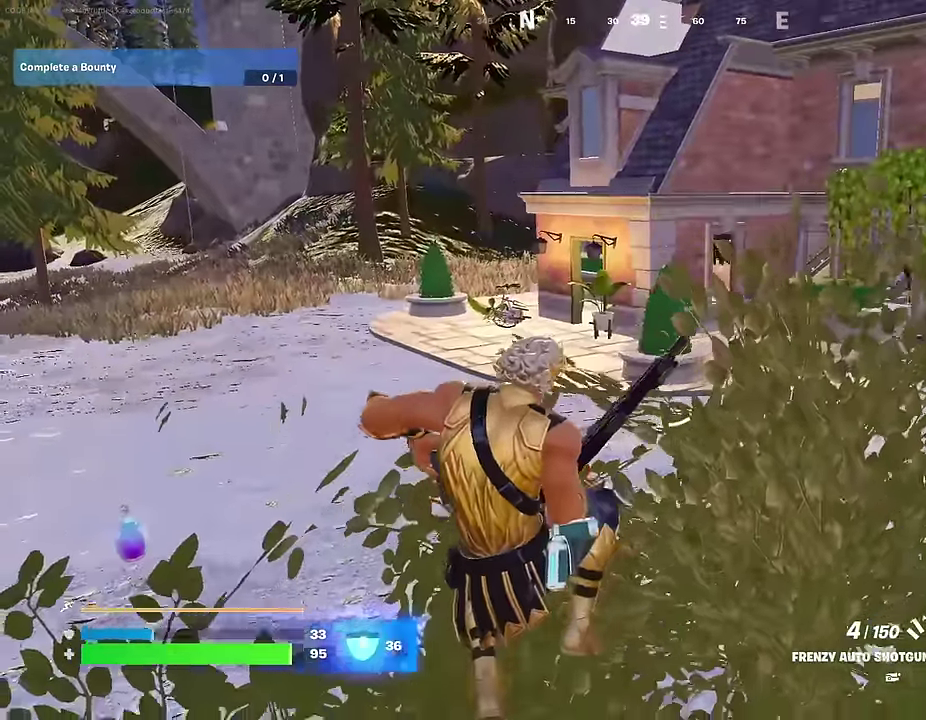
{"dt_ms": 400, "buttons": [], "left_stick": "right", "right_stick": "center", "events": []}
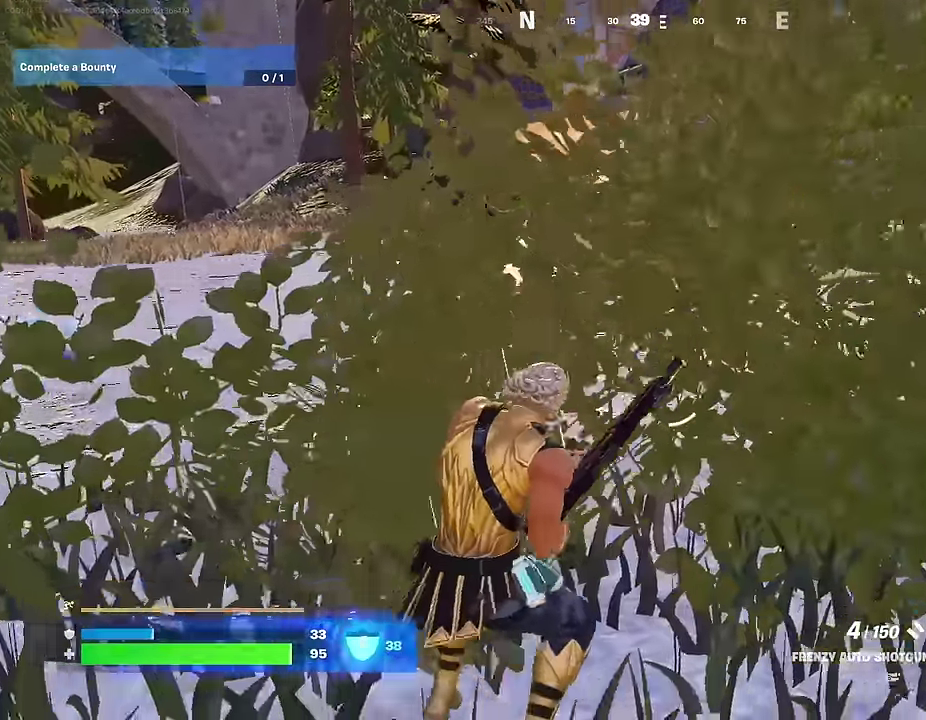
{"dt_ms": 600, "buttons": [], "left_stick": "down-right", "right_stick": "center", "events": [[33, "CROSS", "down"], [117, "CROSS", "up"], [233, "left_stick", "down-right"]]}